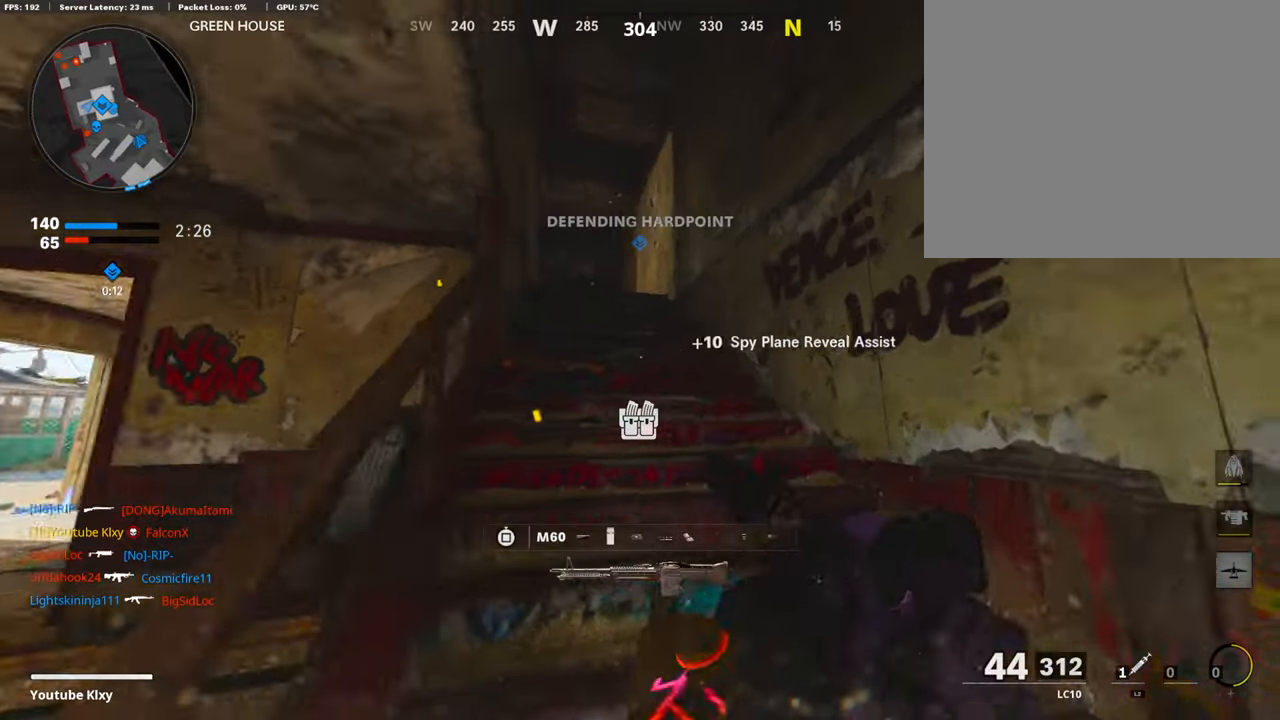
Gameplay with a controller (PlayStation layout); each line is a JSON object with the inputs held at the frame after it. "events" lists button and stick changes between this image and that frame as [ms after this image, input, new state], when the widget could be followed in between.
{"buttons": [], "left_stick": "up", "right_stick": "center", "events": [[17, "L3", "down"], [17, "left_stick", "up"], [67, "SQUARE", "down"], [100, "SQUARE", "up"], [117, "right_stick", "down-left"], [234, "L3", "up"], [234, "right_stick", "center"]]}
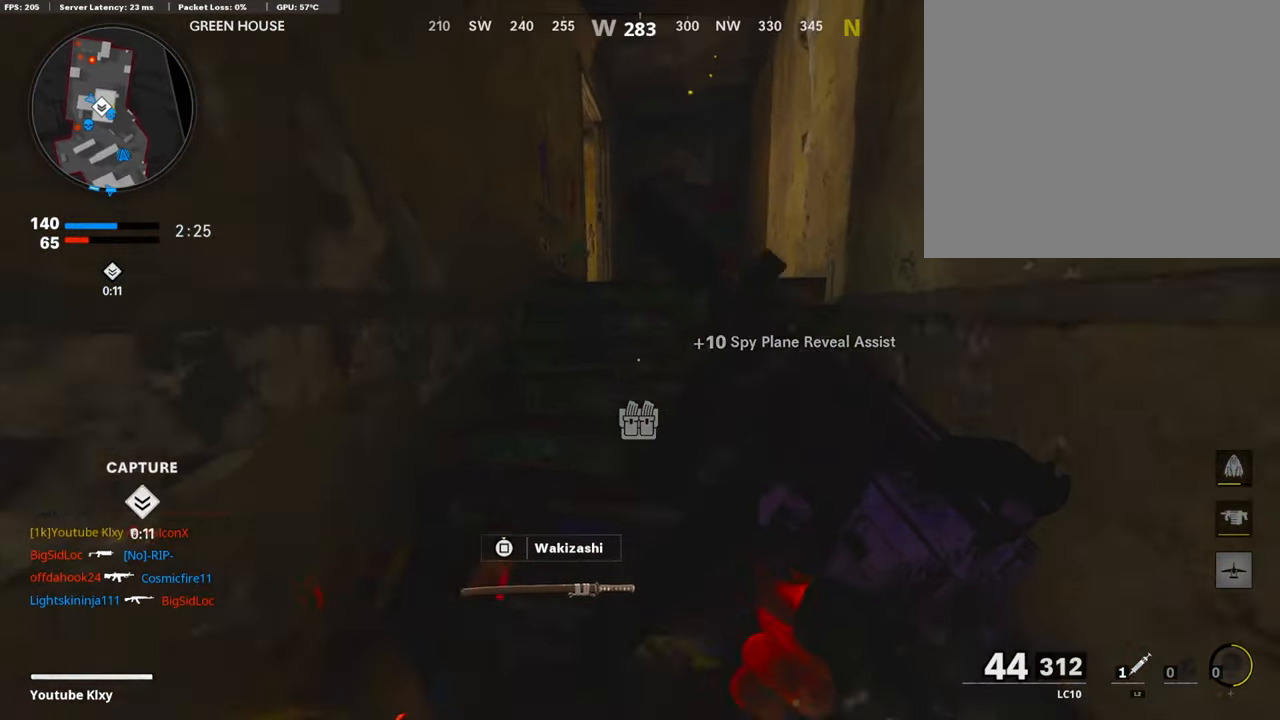
{"buttons": [], "left_stick": "up", "right_stick": "center", "events": [[84, "right_stick", "down"], [385, "right_stick", "center"]]}
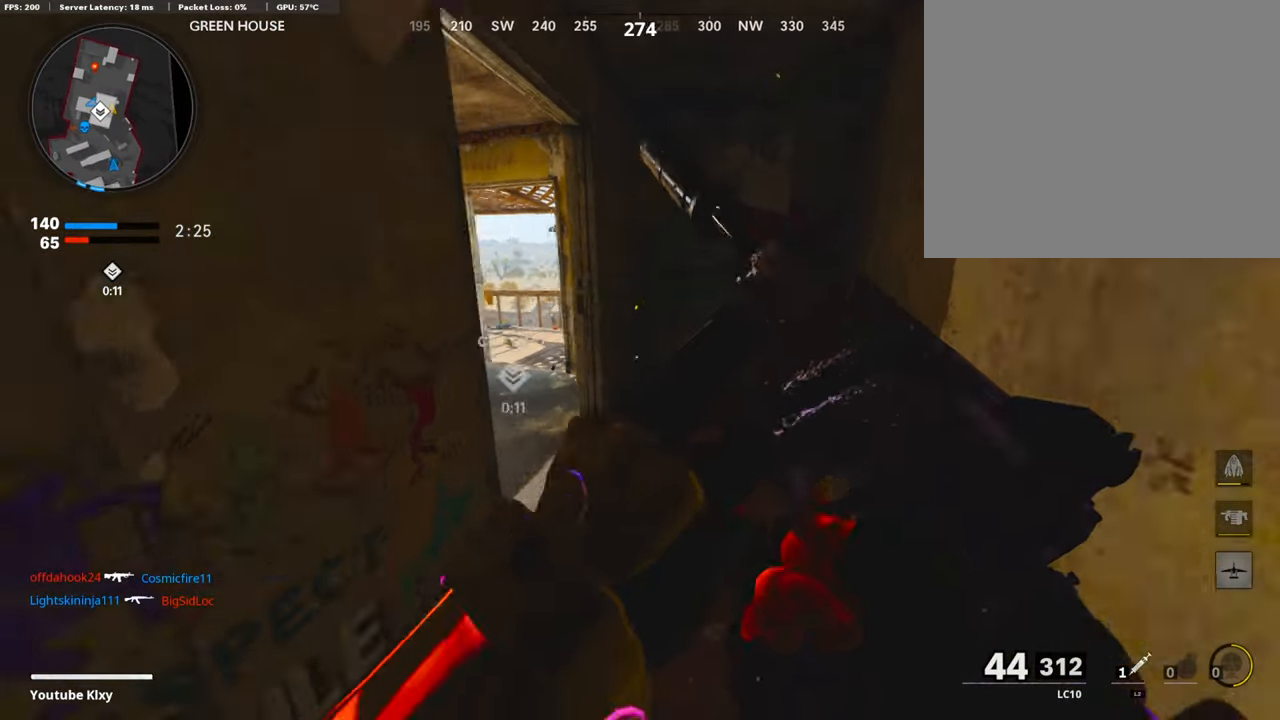
{"buttons": [], "left_stick": "up", "right_stick": "center", "events": [[16, "right_stick", "left"], [267, "right_stick", "center"]]}
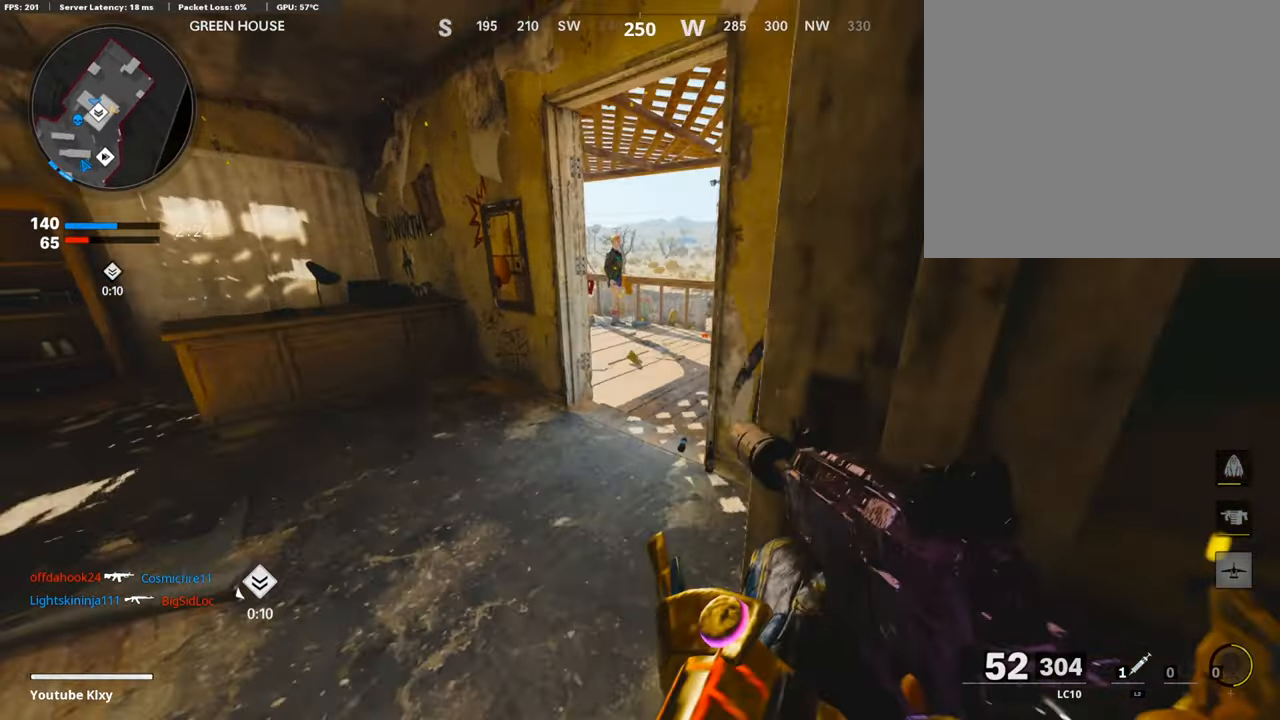
{"buttons": [], "left_stick": "up", "right_stick": "center", "events": []}
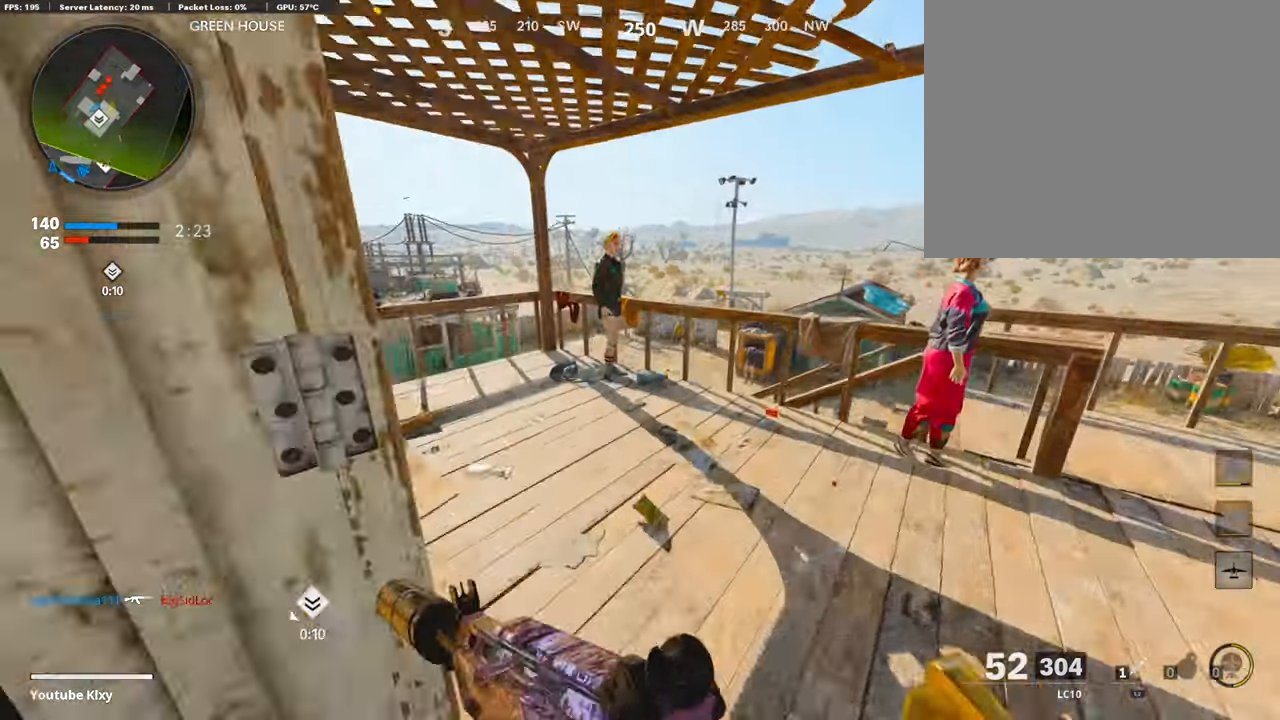
{"buttons": ["R3"], "left_stick": "up", "right_stick": "down-left", "events": [[184, "CROSS", "down"], [234, "CROSS", "up"], [385, "right_stick", "down-left"], [452, "R3", "down"]]}
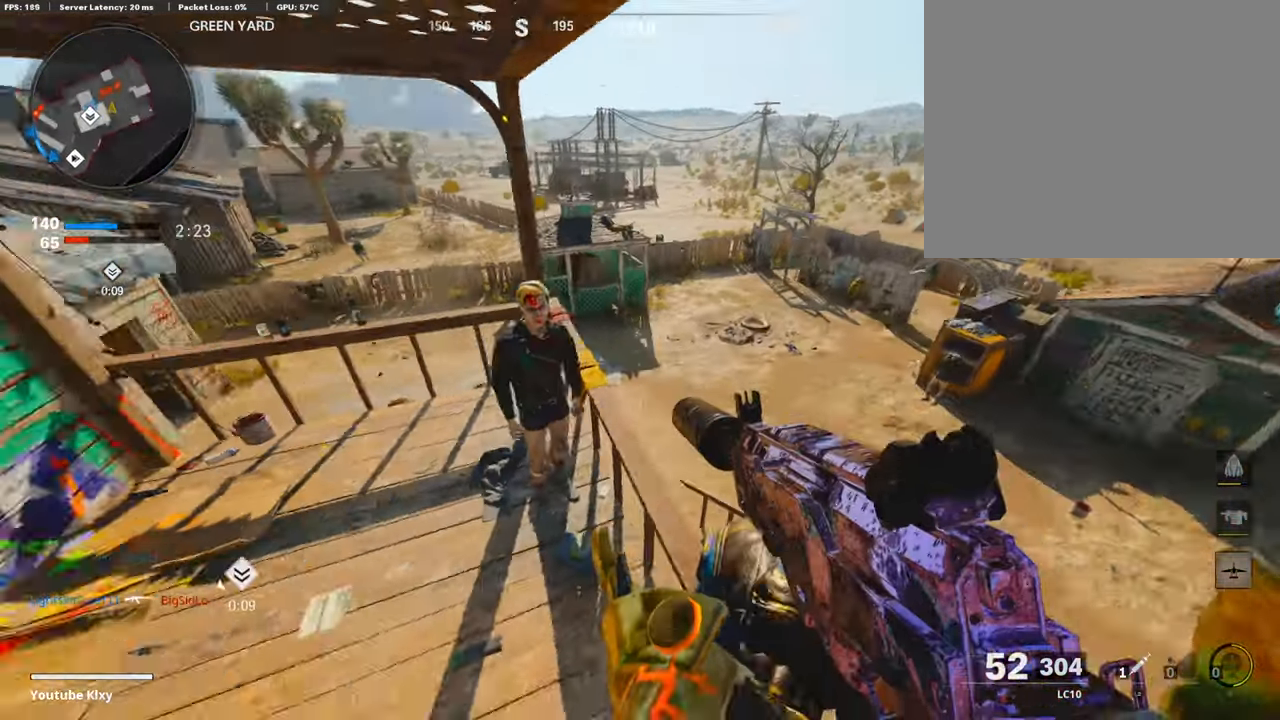
{"buttons": ["L1"], "left_stick": "up", "right_stick": "right", "events": [[33, "right_stick", "center"], [84, "right_stick", "up"], [100, "R3", "up"], [251, "L1", "down"], [335, "right_stick", "center"], [435, "right_stick", "right"]]}
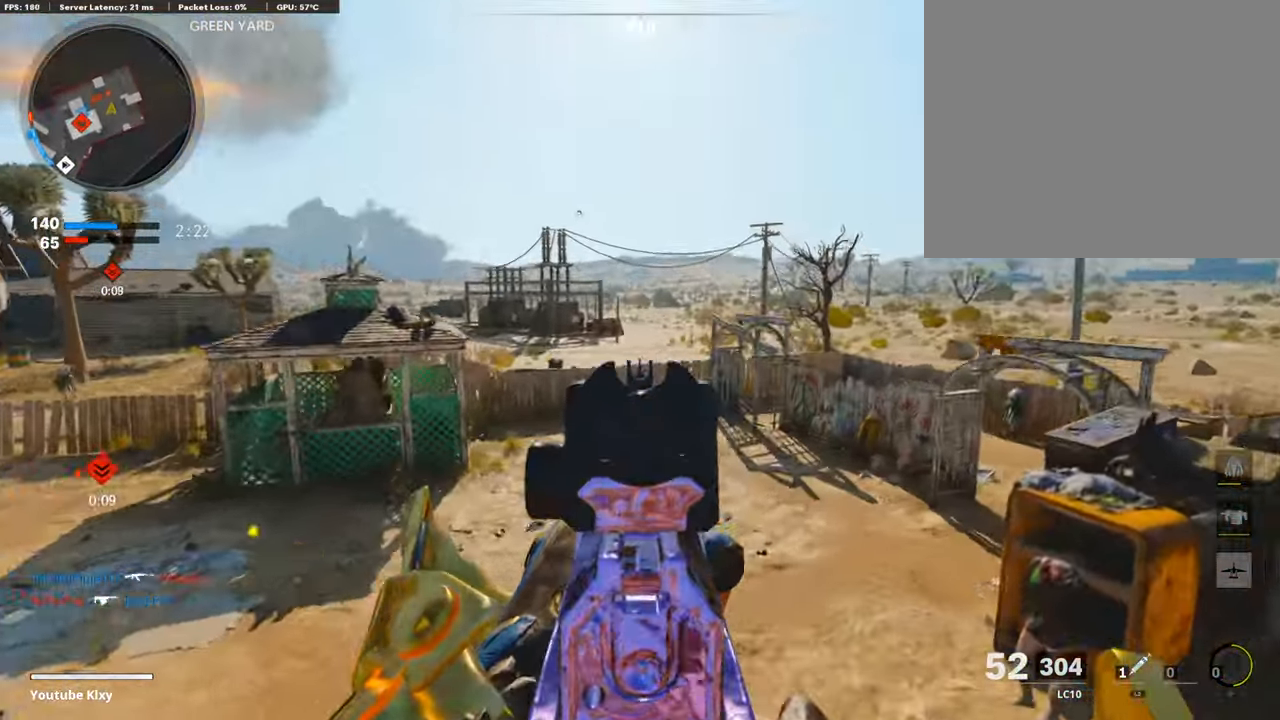
{"buttons": ["L1", "R1"], "left_stick": "left", "right_stick": "down-left", "events": [[84, "R1", "down"], [84, "right_stick", "center"], [185, "left_stick", "left"], [335, "right_stick", "down-left"]]}
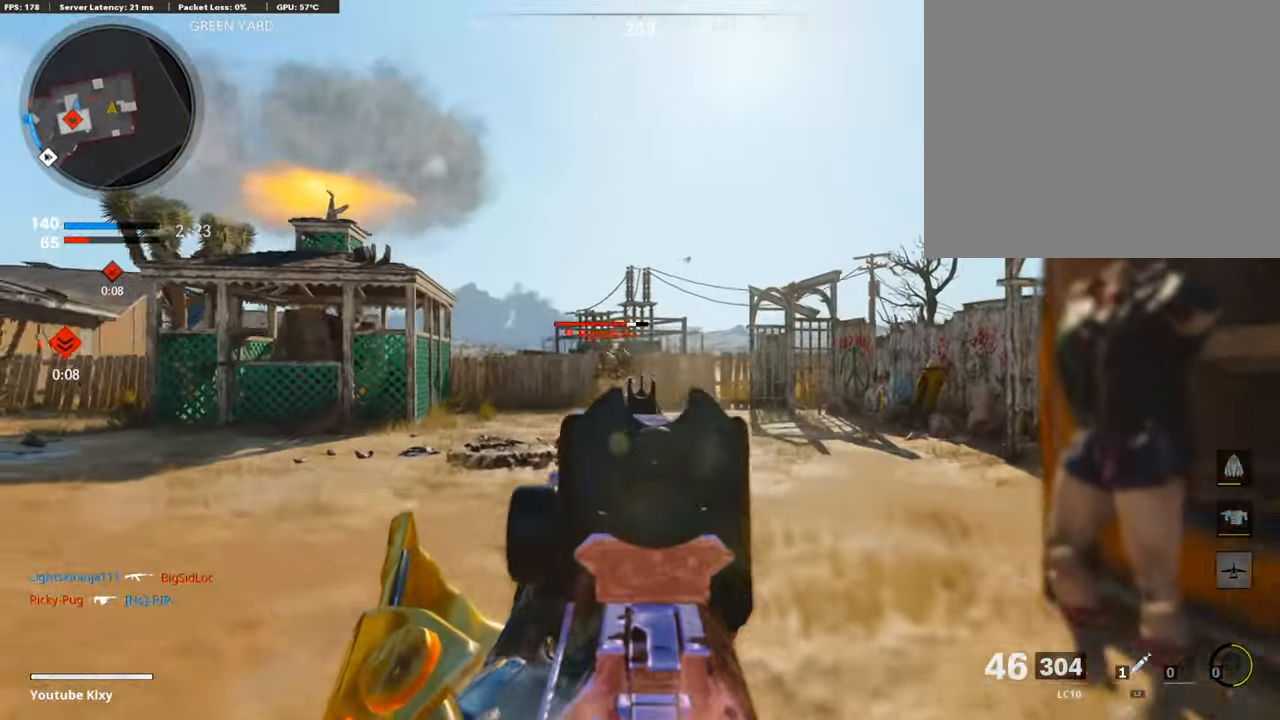
{"buttons": ["L1", "R1"], "left_stick": "right", "right_stick": "down", "events": [[251, "right_stick", "center"], [301, "right_stick", "right"], [318, "left_stick", "right"], [351, "right_stick", "center"], [418, "right_stick", "down"]]}
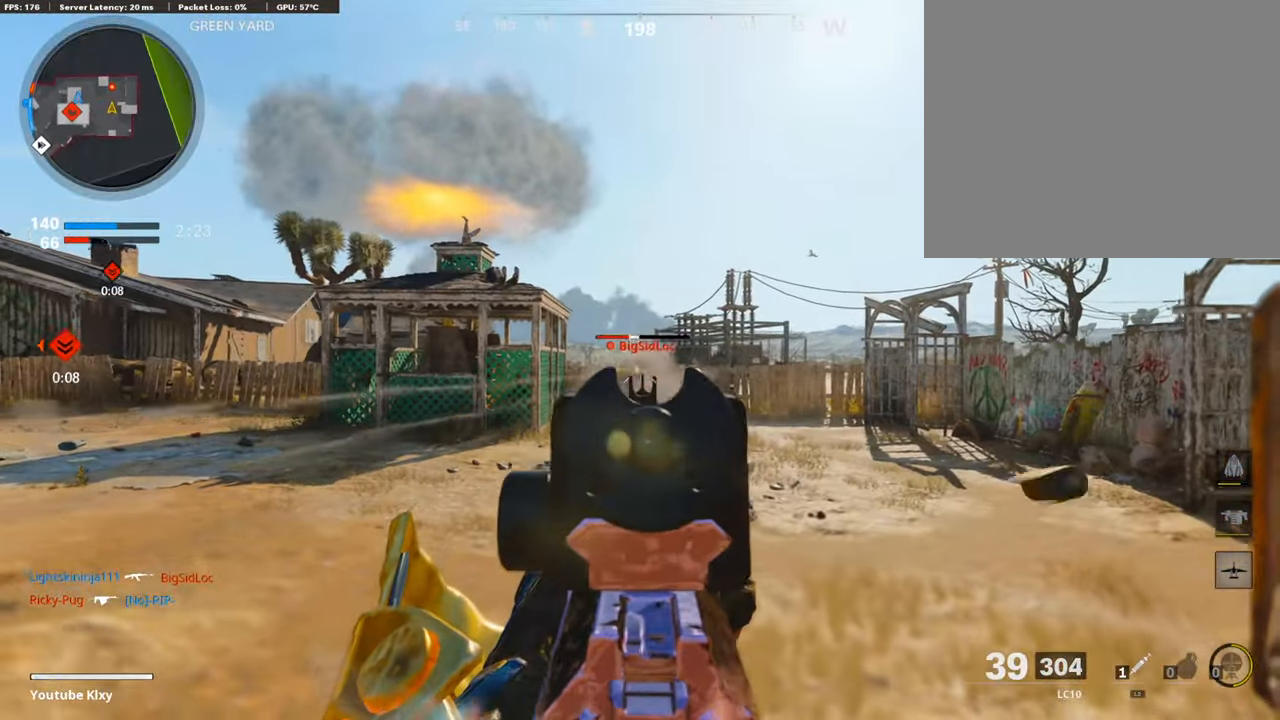
{"buttons": ["L1"], "left_stick": "up-left", "right_stick": "center", "events": [[101, "left_stick", "left"], [218, "L1", "up"], [251, "R1", "up"], [268, "right_stick", "left"], [468, "left_stick", "up-left"], [468, "right_stick", "center"], [502, "L1", "down"]]}
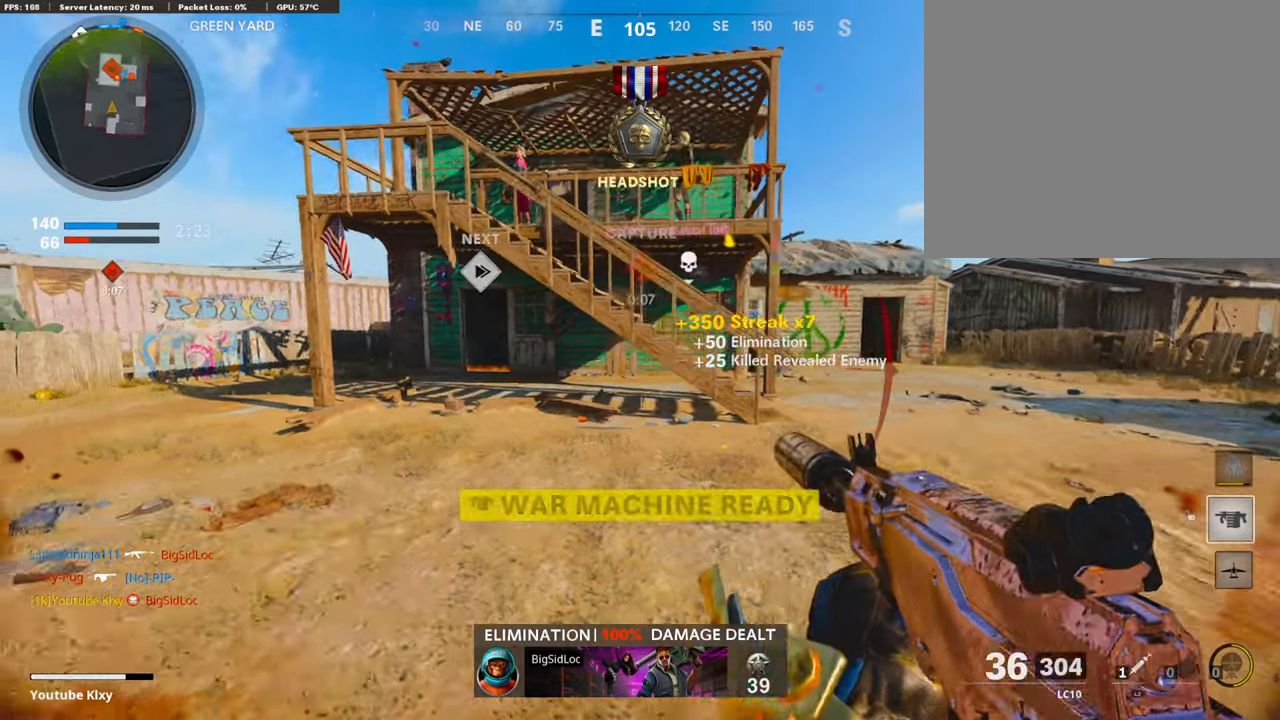
{"buttons": ["L3"], "left_stick": "up-left", "right_stick": "center", "events": [[50, "L1", "up"], [150, "L3", "down"]]}
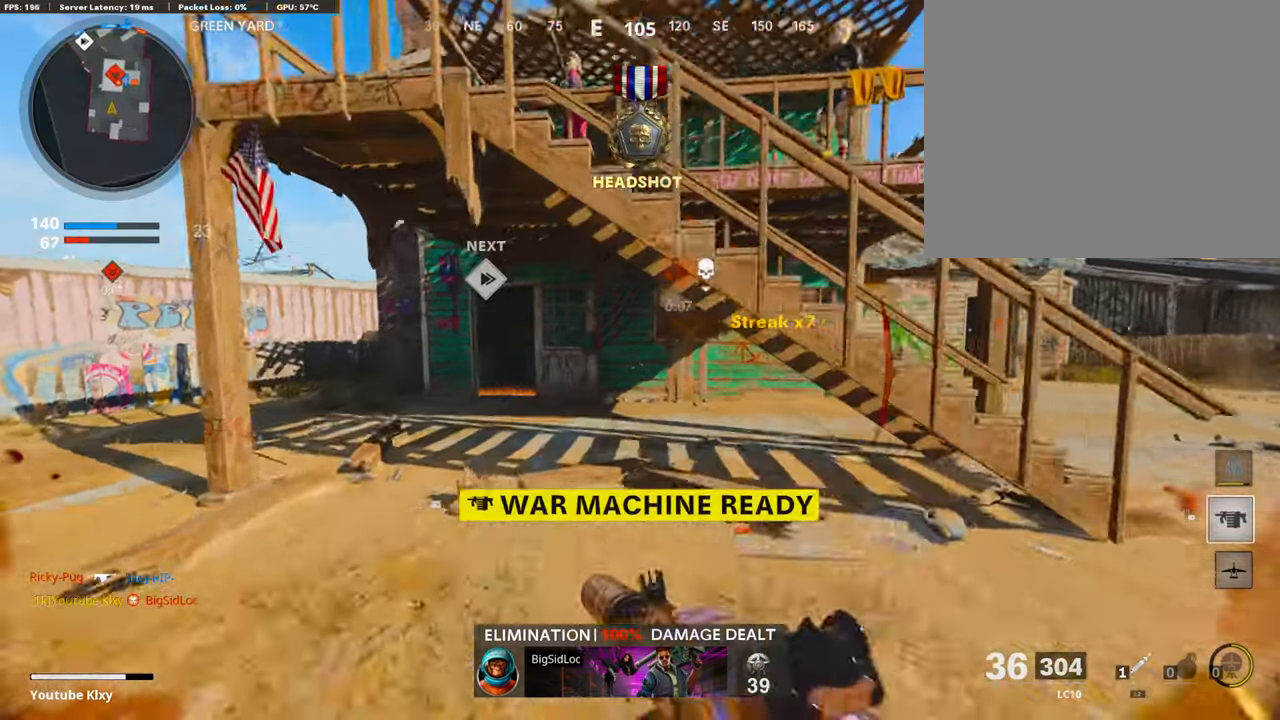
{"buttons": [], "left_stick": "up-left", "right_stick": "center", "events": [[34, "L3", "up"], [151, "L2", "down"], [352, "L2", "up"]]}
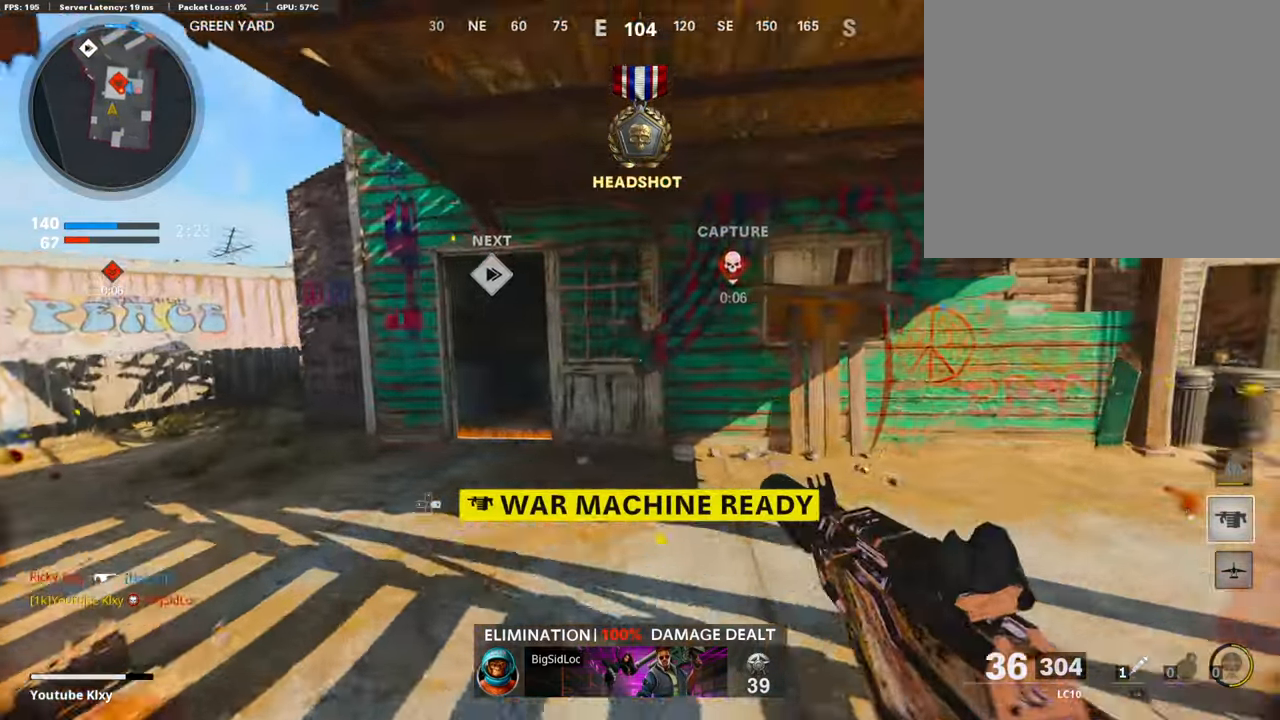
{"buttons": ["L3", "R3"], "left_stick": "up-left", "right_stick": "right", "events": [[67, "right_stick", "left"], [234, "R3", "down"], [234, "right_stick", "center"], [335, "R3", "up"], [368, "right_stick", "right"], [418, "L3", "down"], [418, "R3", "down"]]}
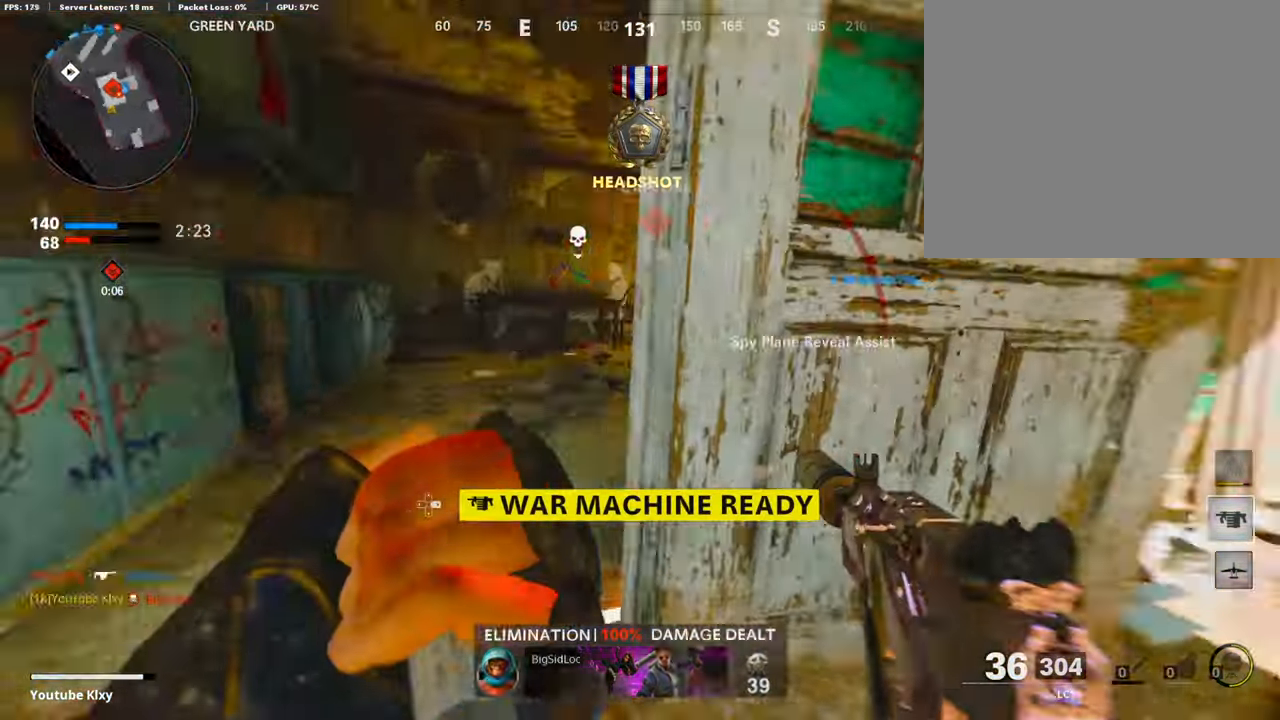
{"buttons": ["L1", "R1"], "left_stick": "center", "right_stick": "right", "events": [[17, "L3", "up"], [17, "R3", "up"], [184, "L1", "down"], [285, "left_stick", "center"], [335, "left_stick", "right"], [435, "R1", "down"], [486, "left_stick", "center"]]}
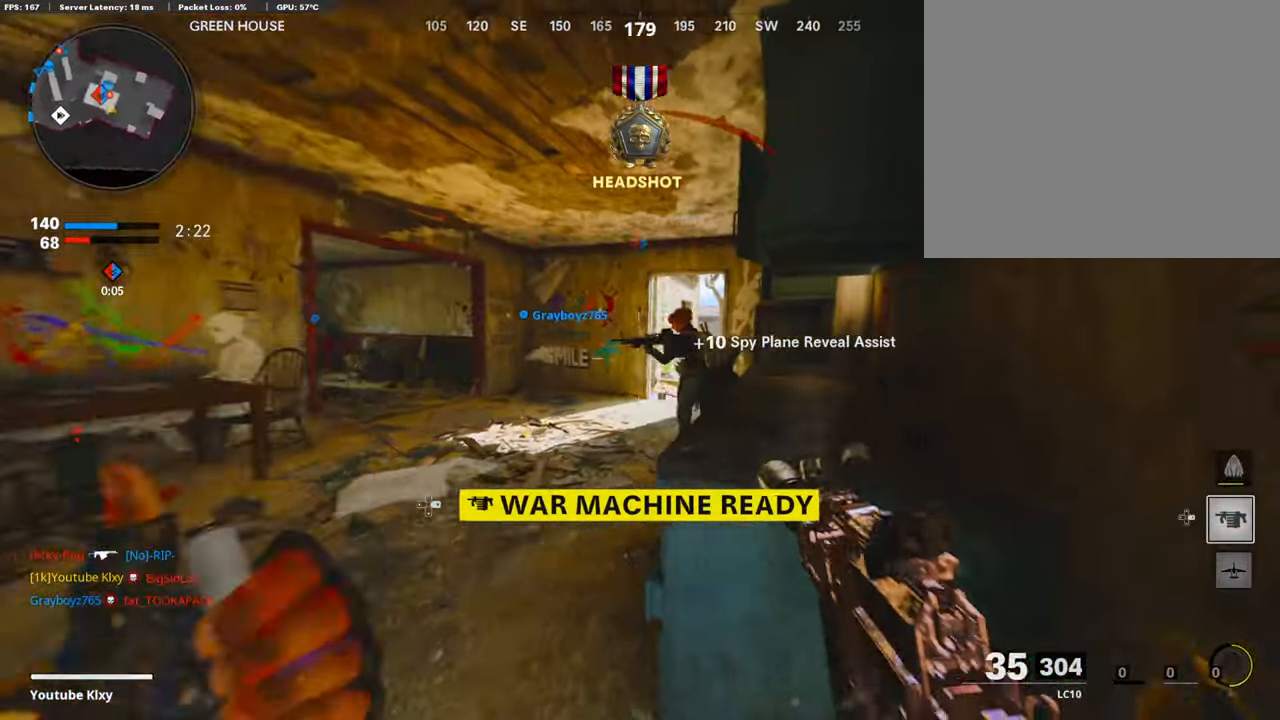
{"buttons": ["L1", "R1"], "left_stick": "right", "right_stick": "center", "events": [[17, "left_stick", "left"], [168, "right_stick", "center"], [185, "left_stick", "center"], [218, "right_stick", "left"], [235, "left_stick", "down-left"], [419, "left_stick", "right"], [436, "right_stick", "center"]]}
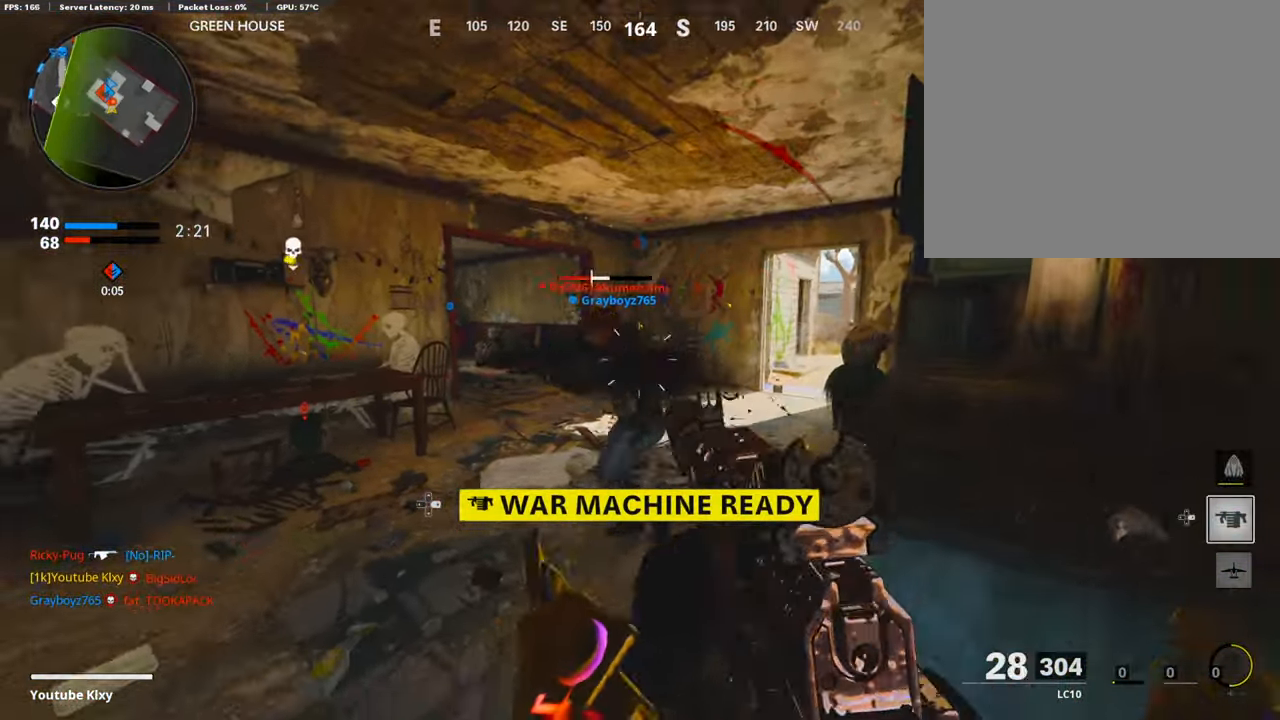
{"buttons": ["SQUARE"], "left_stick": "up-right", "right_stick": "right", "events": [[100, "right_stick", "left"], [134, "left_stick", "down"], [184, "L1", "up"], [218, "right_stick", "center"], [285, "right_stick", "right"], [318, "R1", "up"], [435, "left_stick", "right"], [485, "SQUARE", "down"], [502, "left_stick", "up-right"]]}
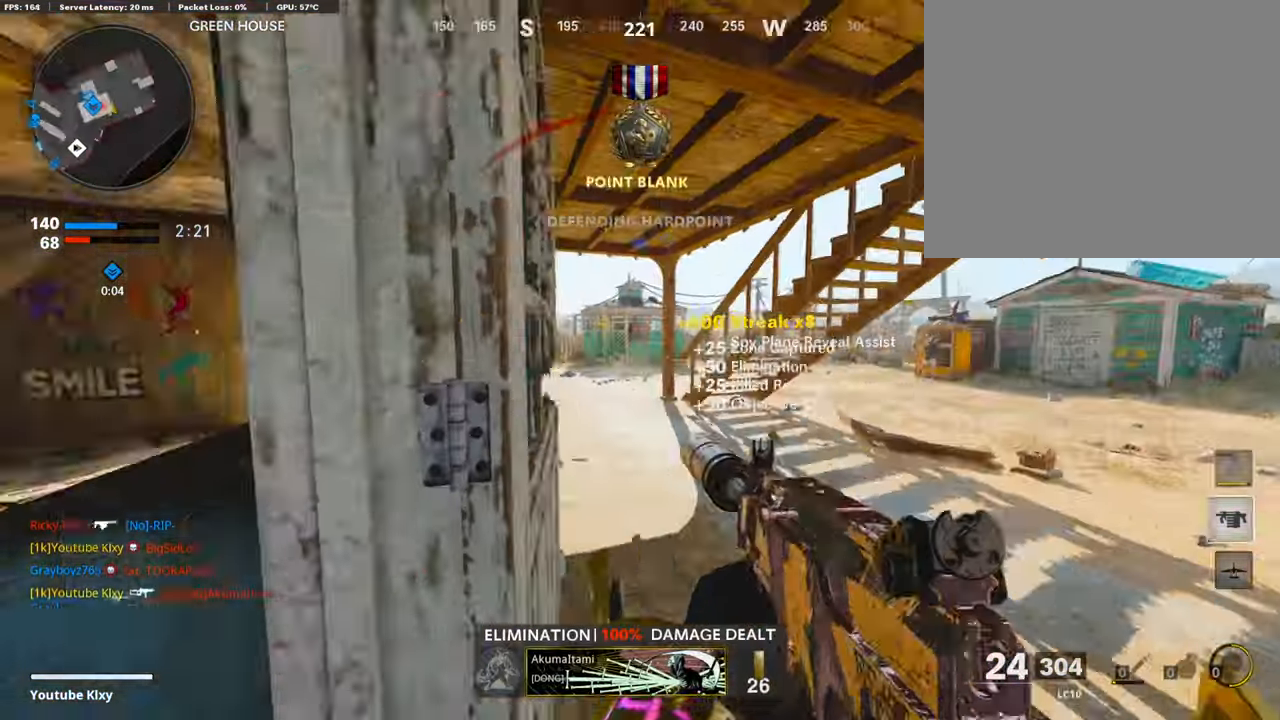
{"buttons": ["L3", "R3"], "left_stick": "up-left", "right_stick": "left", "events": [[34, "L3", "down"], [34, "right_stick", "center"], [67, "SQUARE", "up"], [67, "left_stick", "up"], [302, "left_stick", "up-left"], [436, "right_stick", "left"], [469, "R3", "down"]]}
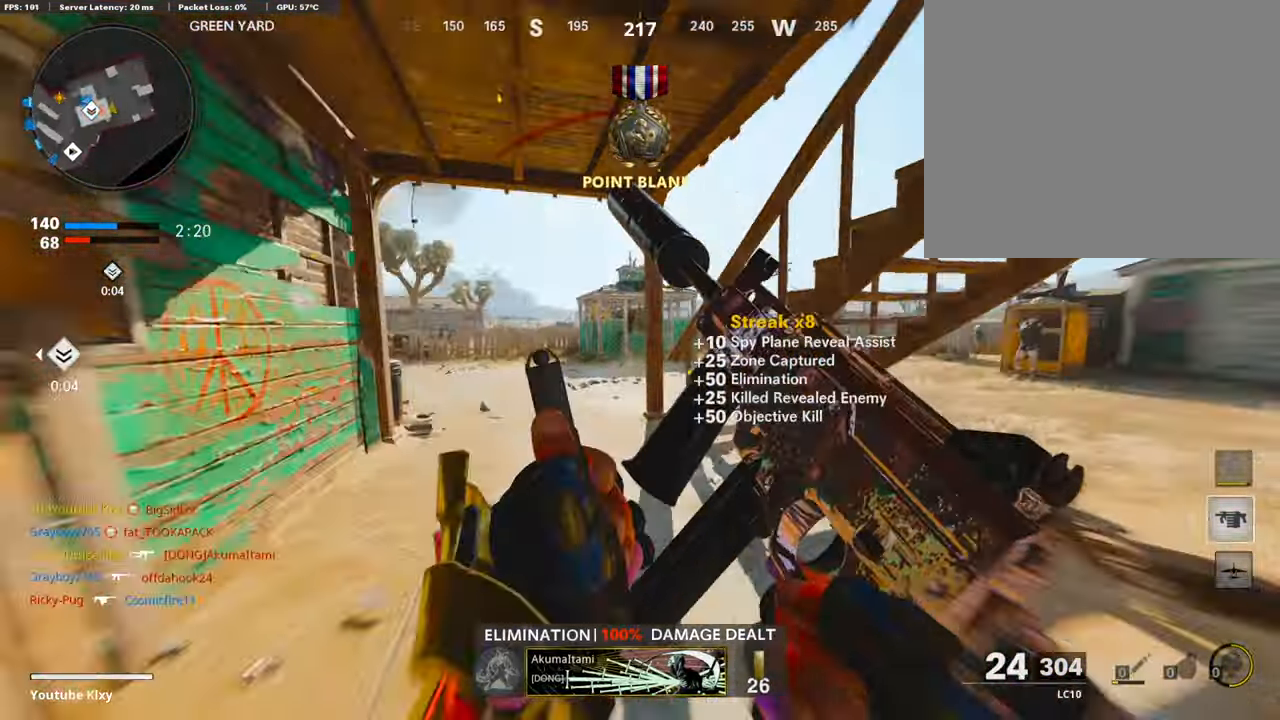
{"buttons": ["L3"], "left_stick": "up-left", "right_stick": "left", "events": [[50, "right_stick", "center"], [83, "L3", "up"], [134, "R3", "up"], [217, "R3", "down"], [234, "L3", "down"], [334, "R3", "up"], [351, "L3", "up"], [435, "L3", "down"], [485, "right_stick", "left"]]}
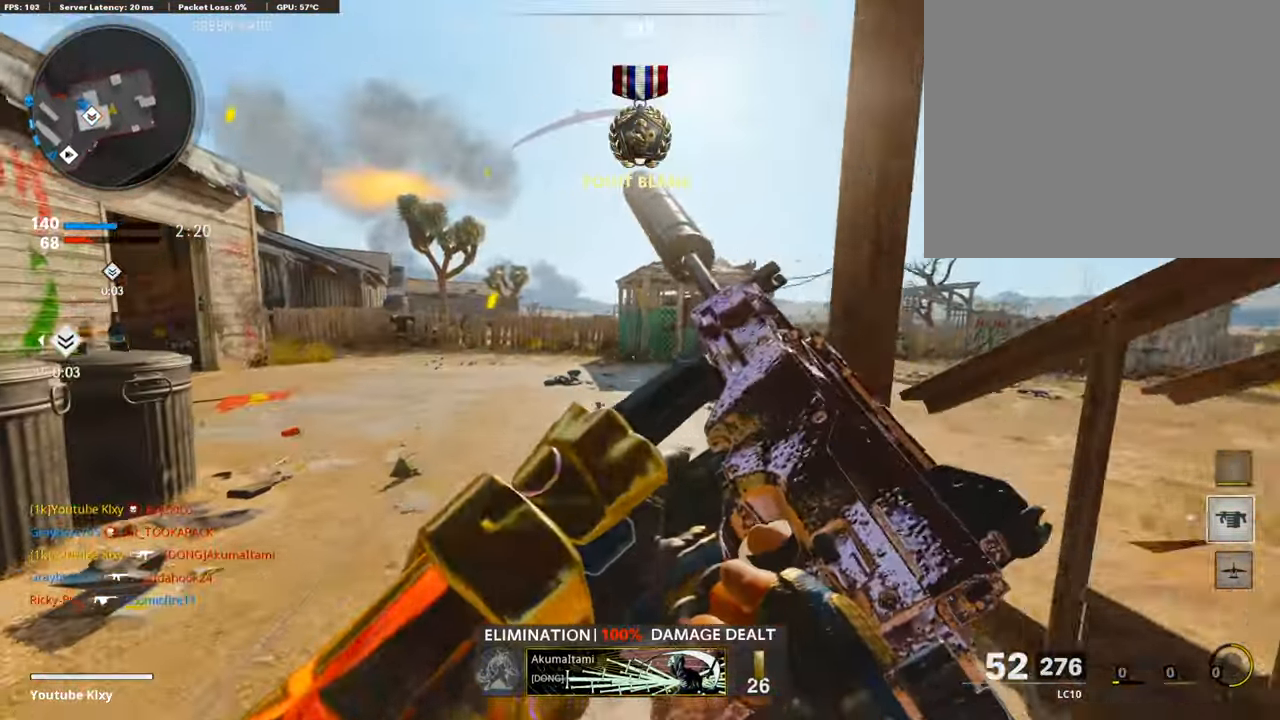
{"buttons": ["CROSS", "L3"], "left_stick": "up-left", "right_stick": "right", "events": [[117, "right_stick", "center"], [368, "right_stick", "right"], [486, "CROSS", "down"]]}
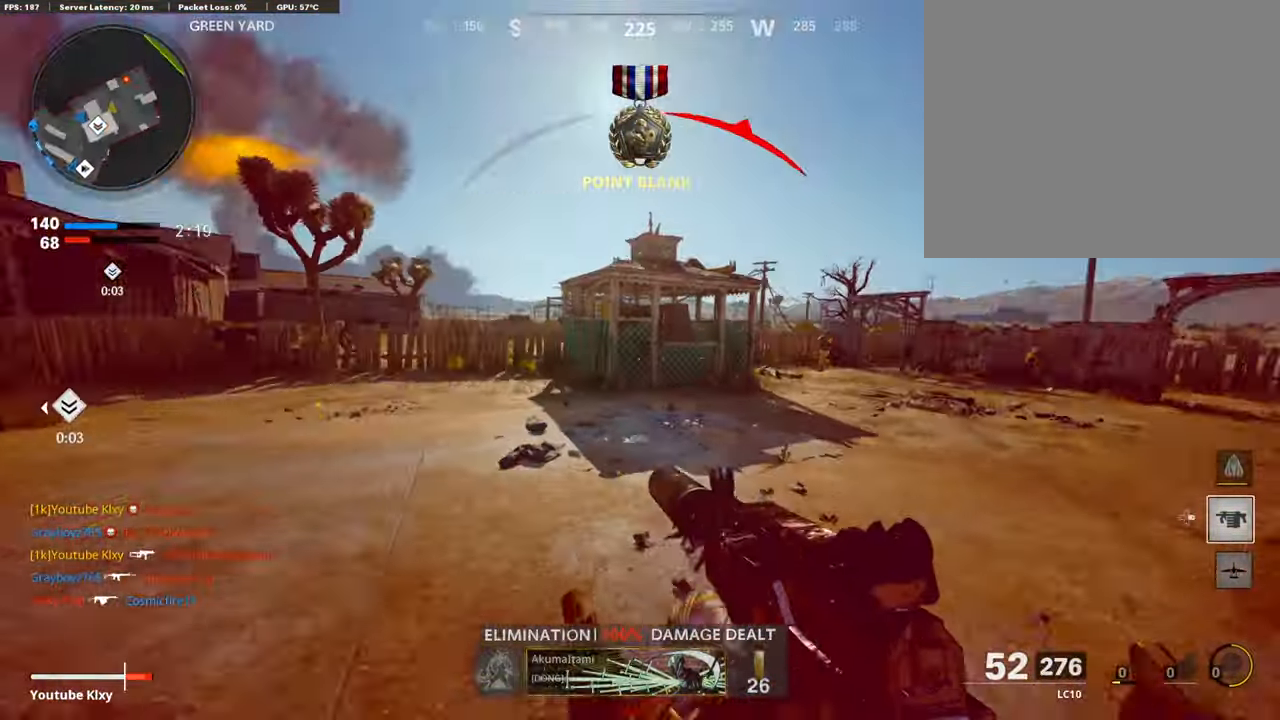
{"buttons": ["L1", "R1"], "left_stick": "left", "right_stick": "left", "events": [[16, "L1", "down"], [16, "L3", "up"], [83, "CROSS", "up"], [83, "right_stick", "center"], [117, "left_stick", "left"], [217, "R1", "down"], [251, "right_stick", "left"]]}
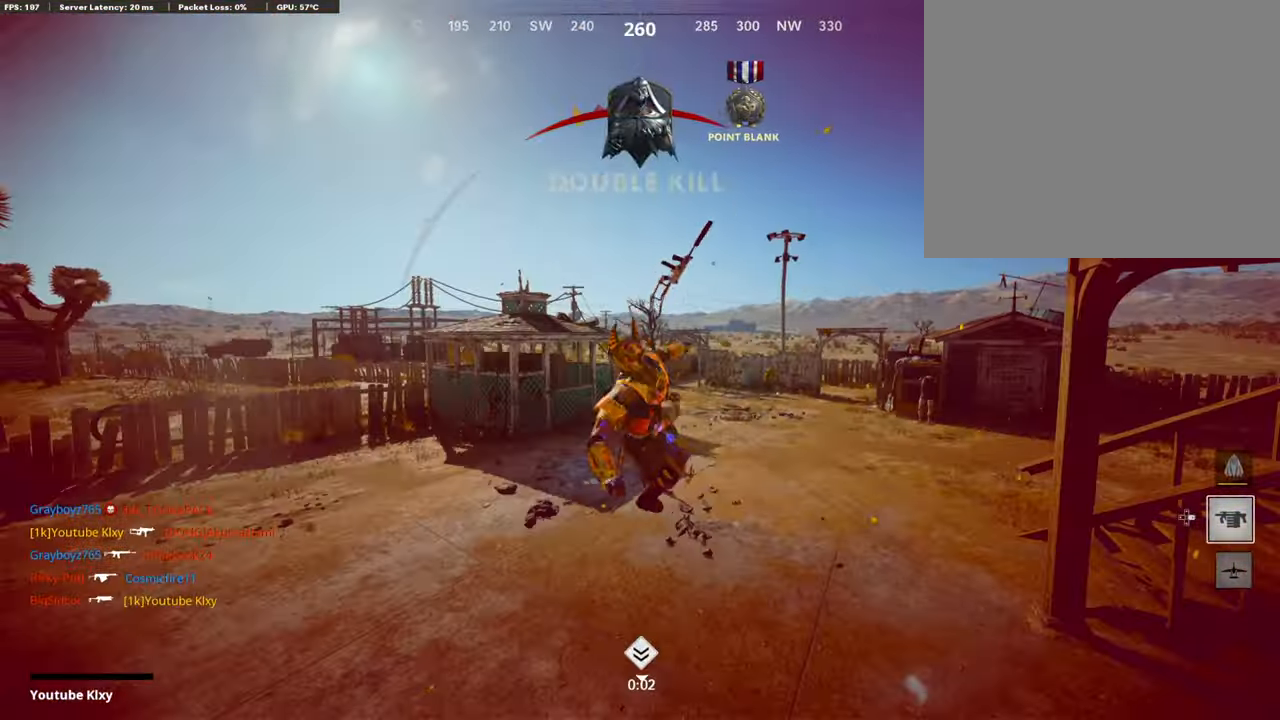
{"buttons": ["SELECT"], "left_stick": "center", "right_stick": "center", "events": [[17, "right_stick", "center"], [84, "L1", "up"], [84, "R1", "up"], [84, "left_stick", "center"], [235, "SELECT", "down"], [402, "SELECT", "up"], [469, "SELECT", "down"]]}
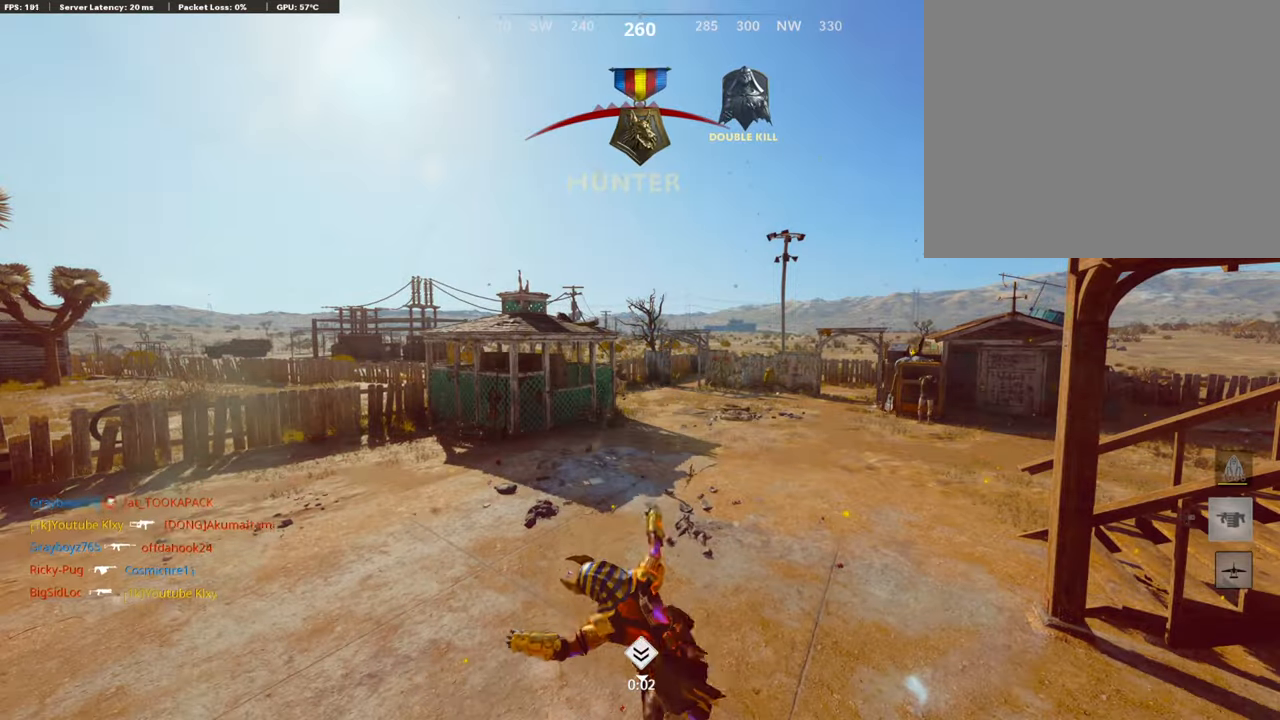
{"buttons": ["SQUARE"], "left_stick": "center", "right_stick": "center", "events": [[100, "SELECT", "up"], [184, "SELECT", "down"], [284, "SELECT", "up"], [318, "SELECT", "down"], [435, "SELECT", "up"], [502, "SQUARE", "down"]]}
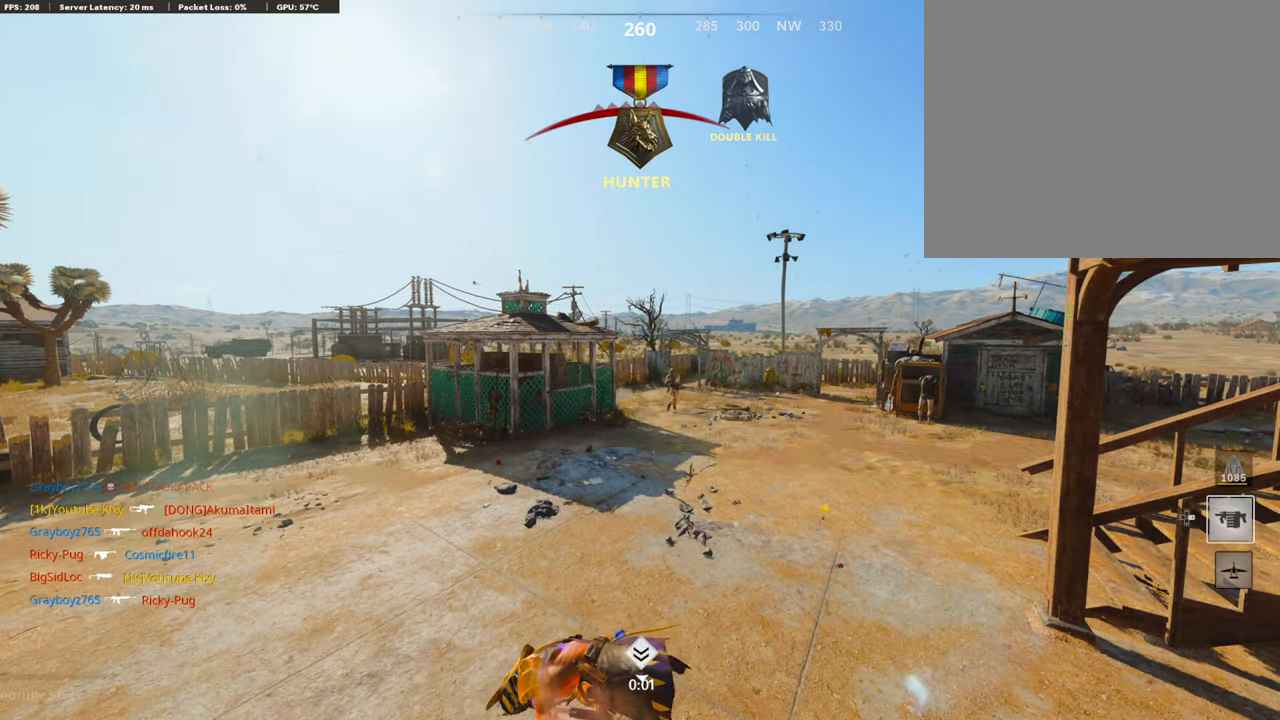
{"buttons": [], "left_stick": "up", "right_stick": "center", "events": [[17, "CROSS", "down"], [100, "SQUARE", "up"], [134, "CROSS", "up"], [167, "CROSS", "down"], [218, "SQUARE", "down"], [268, "left_stick", "up"], [301, "CROSS", "up"], [301, "SQUARE", "up"], [352, "CROSS", "down"], [385, "SQUARE", "down"], [486, "CROSS", "up"], [486, "SQUARE", "up"]]}
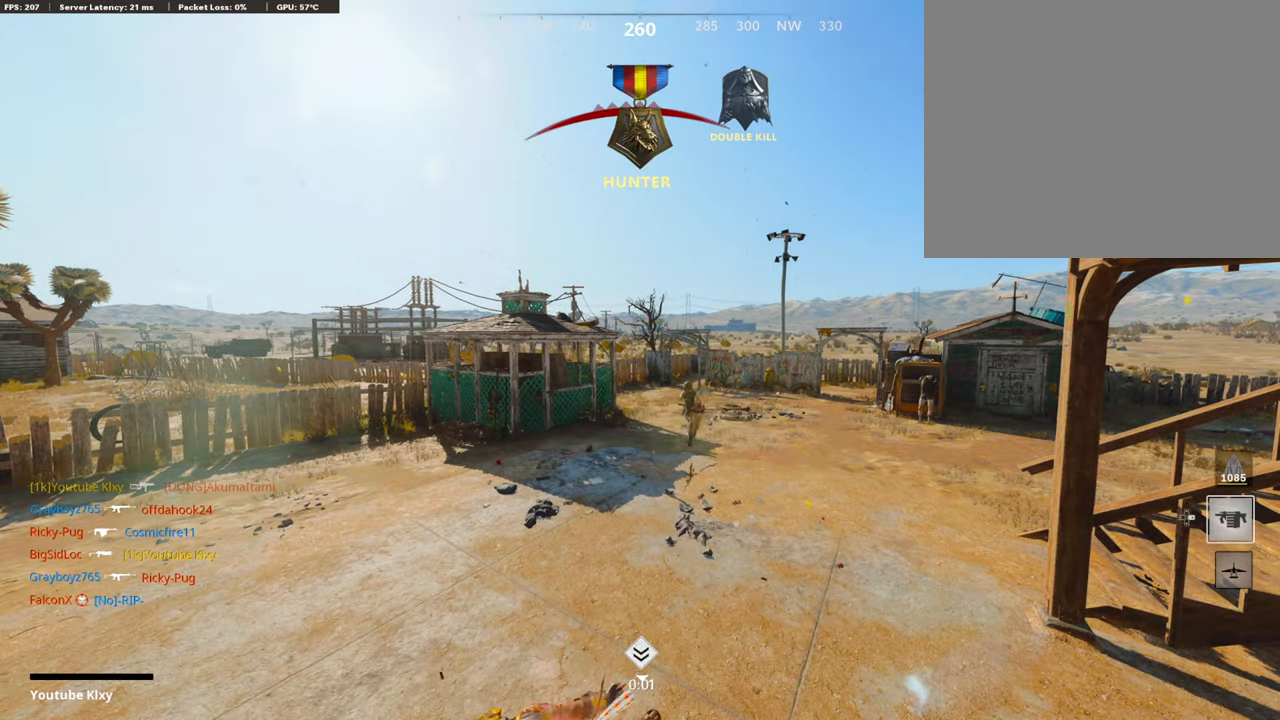
{"buttons": ["L3"], "left_stick": "up", "right_stick": "center", "events": [[17, "L3", "down"], [51, "CROSS", "down"], [51, "SQUARE", "down"], [118, "L3", "up"], [151, "SQUARE", "up"], [185, "CROSS", "up"], [235, "CROSS", "down"], [235, "L3", "down"], [235, "SQUARE", "down"], [302, "L3", "up"], [335, "SQUARE", "up"], [352, "CROSS", "up"], [386, "L3", "down"], [419, "CROSS", "down"], [419, "SQUARE", "down"], [503, "CROSS", "up"], [503, "SQUARE", "up"]]}
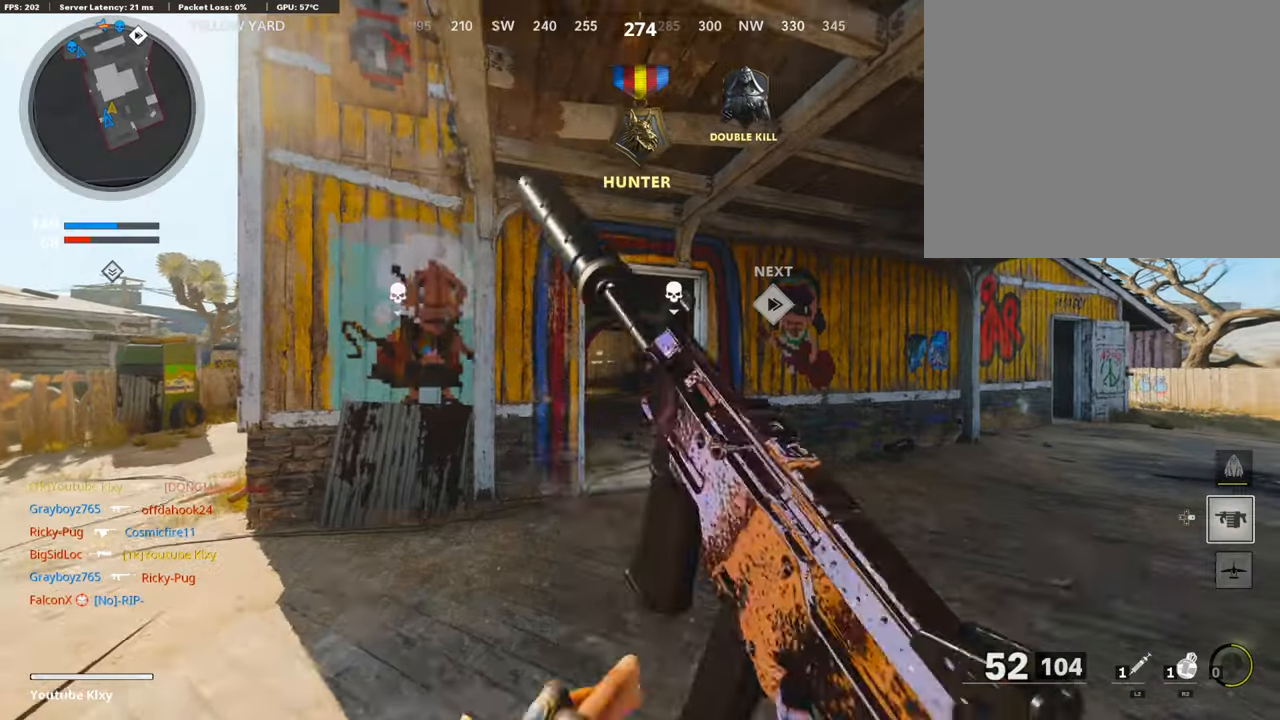
{"buttons": [], "left_stick": "up", "right_stick": "down", "events": [[16, "L3", "up"], [50, "TRIANGLE", "down"], [100, "L3", "down"], [150, "TRIANGLE", "up"], [234, "TRIANGLE", "down"], [251, "L3", "up"], [301, "TRIANGLE", "up"], [485, "right_stick", "down"]]}
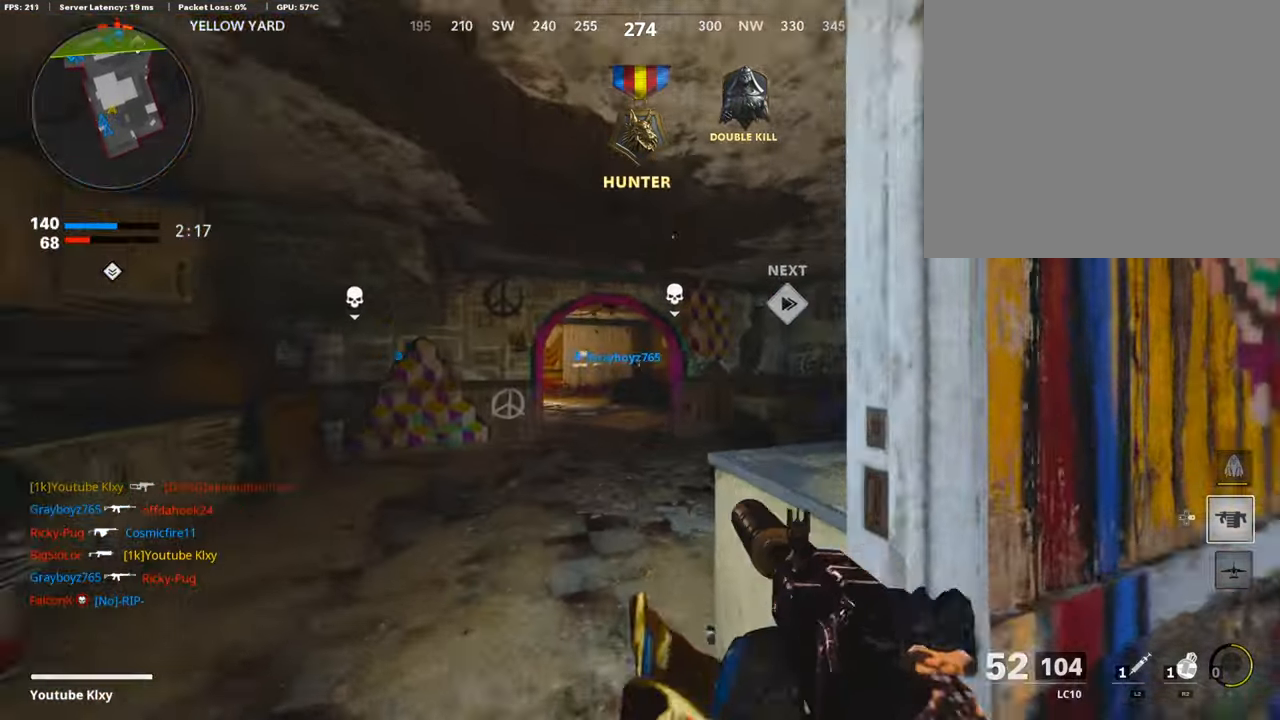
{"buttons": ["R3"], "left_stick": "up", "right_stick": "center", "events": [[84, "right_stick", "center"], [285, "right_stick", "down-left"], [385, "R3", "down"], [385, "right_stick", "center"]]}
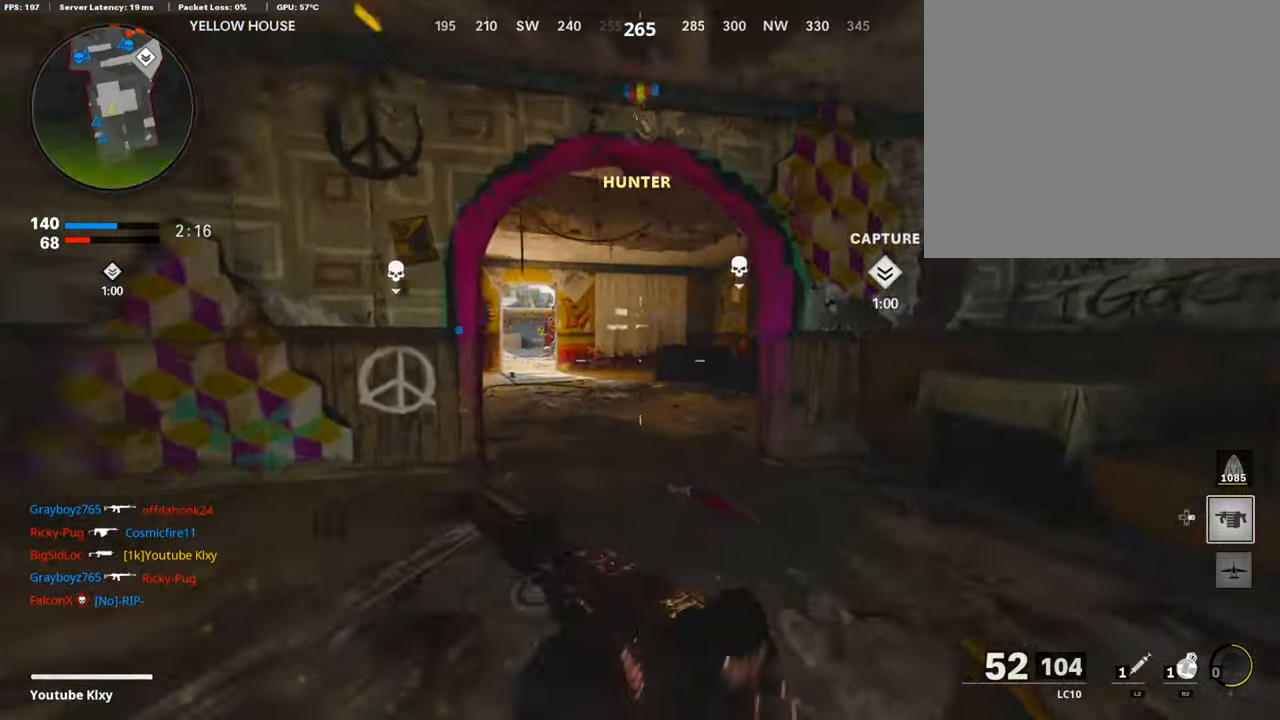
{"buttons": ["TRIANGLE"], "left_stick": "up", "right_stick": "center", "events": [[16, "R3", "up"], [50, "right_stick", "left"], [150, "L3", "down"], [150, "R3", "down"], [234, "R3", "up"], [251, "right_stick", "center"], [268, "L3", "up"], [368, "TRIANGLE", "down"], [435, "TRIANGLE", "up"], [502, "TRIANGLE", "down"]]}
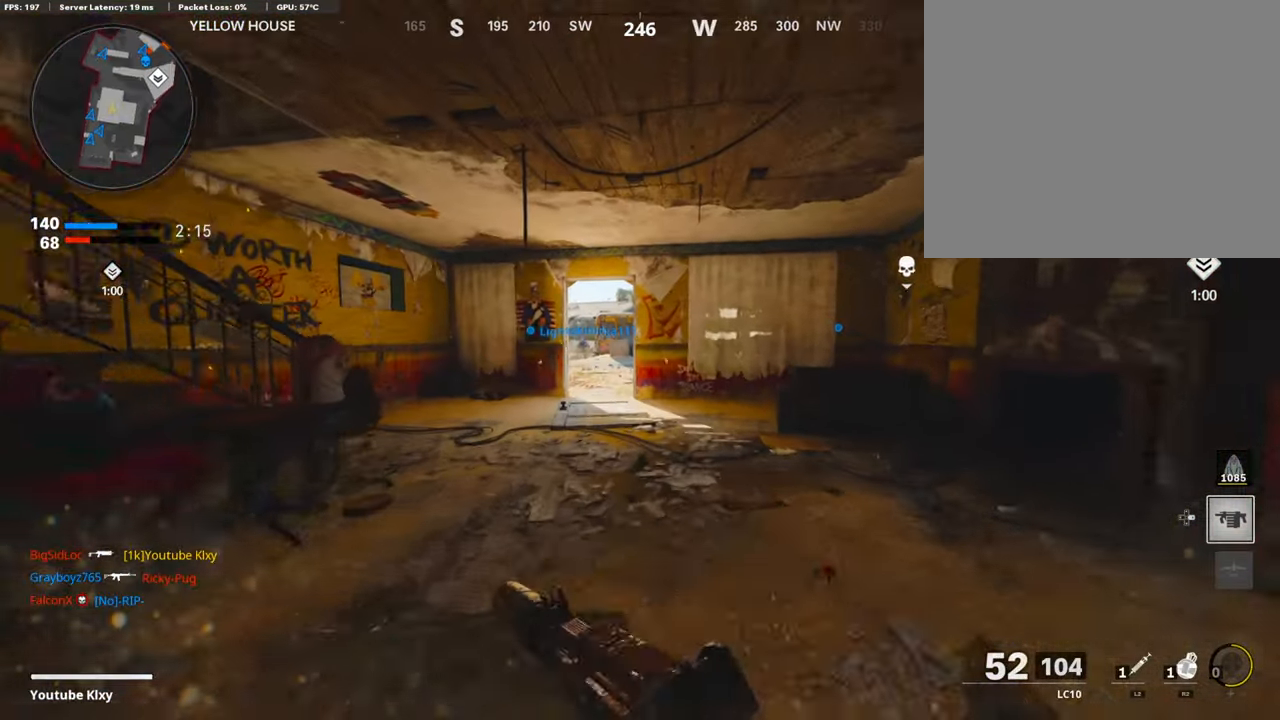
{"buttons": ["TRIANGLE"], "left_stick": "up", "right_stick": "center", "events": [[50, "TRIANGLE", "up"], [151, "TRIANGLE", "down"], [218, "TRIANGLE", "up"], [268, "TRIANGLE", "down"], [335, "TRIANGLE", "up"], [452, "TRIANGLE", "down"]]}
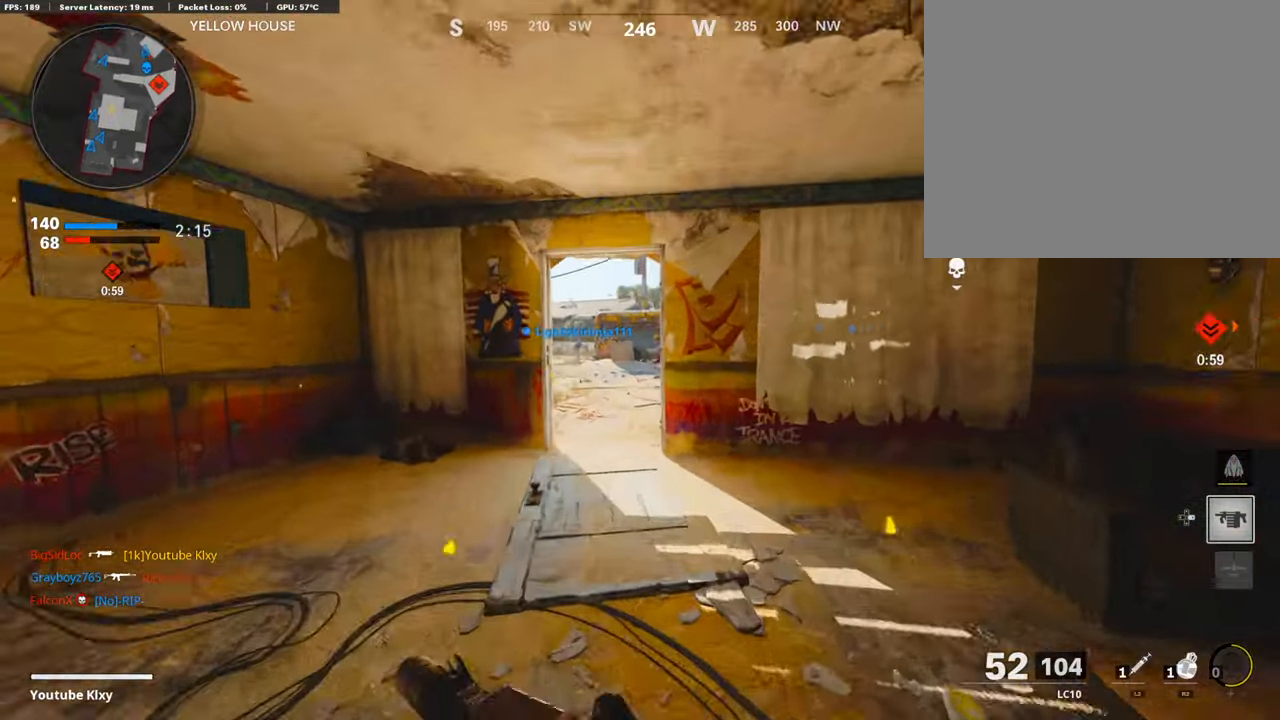
{"buttons": [], "left_stick": "up", "right_stick": "center", "events": [[17, "TRIANGLE", "up"], [84, "TRIANGLE", "down"], [151, "TRIANGLE", "up"], [268, "TRIANGLE", "down"], [335, "TRIANGLE", "up"], [386, "TRIANGLE", "down"], [453, "TRIANGLE", "up"]]}
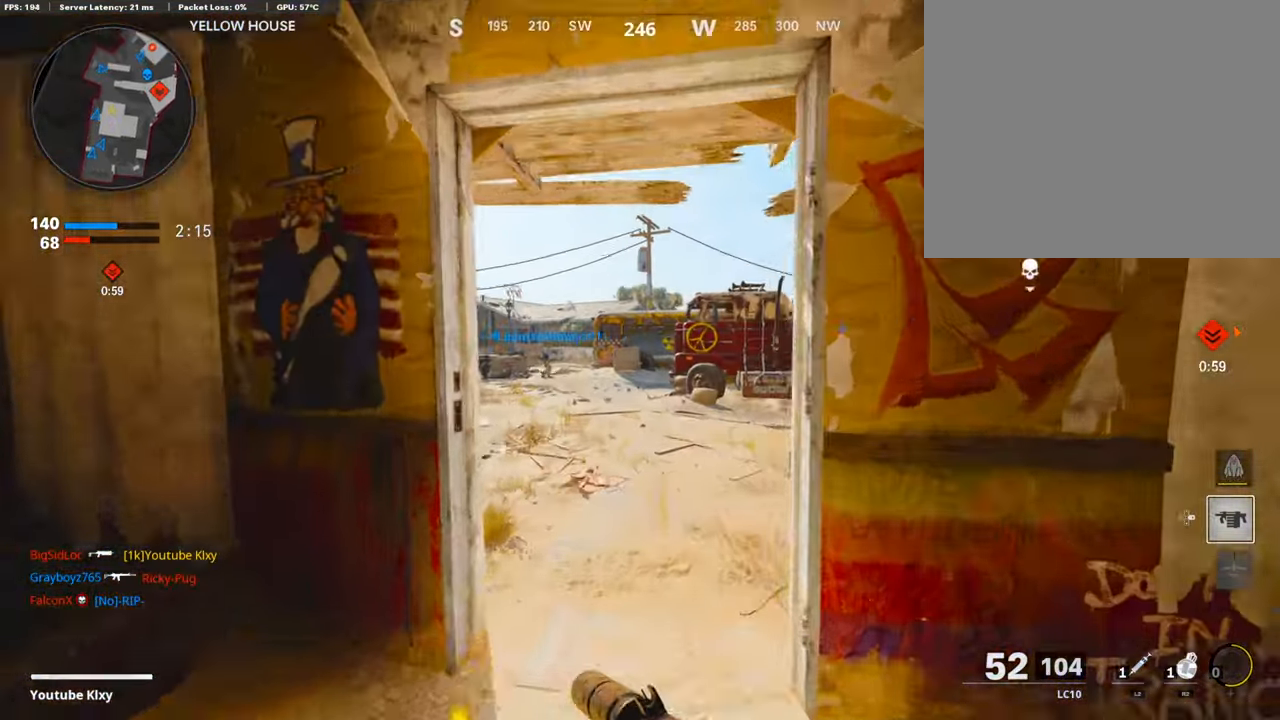
{"buttons": ["L1"], "left_stick": "up-right", "right_stick": "center", "events": [[100, "right_stick", "right"], [268, "CROSS", "down"], [318, "right_stick", "center"], [351, "CROSS", "up"], [351, "L1", "down"], [418, "left_stick", "up-right"]]}
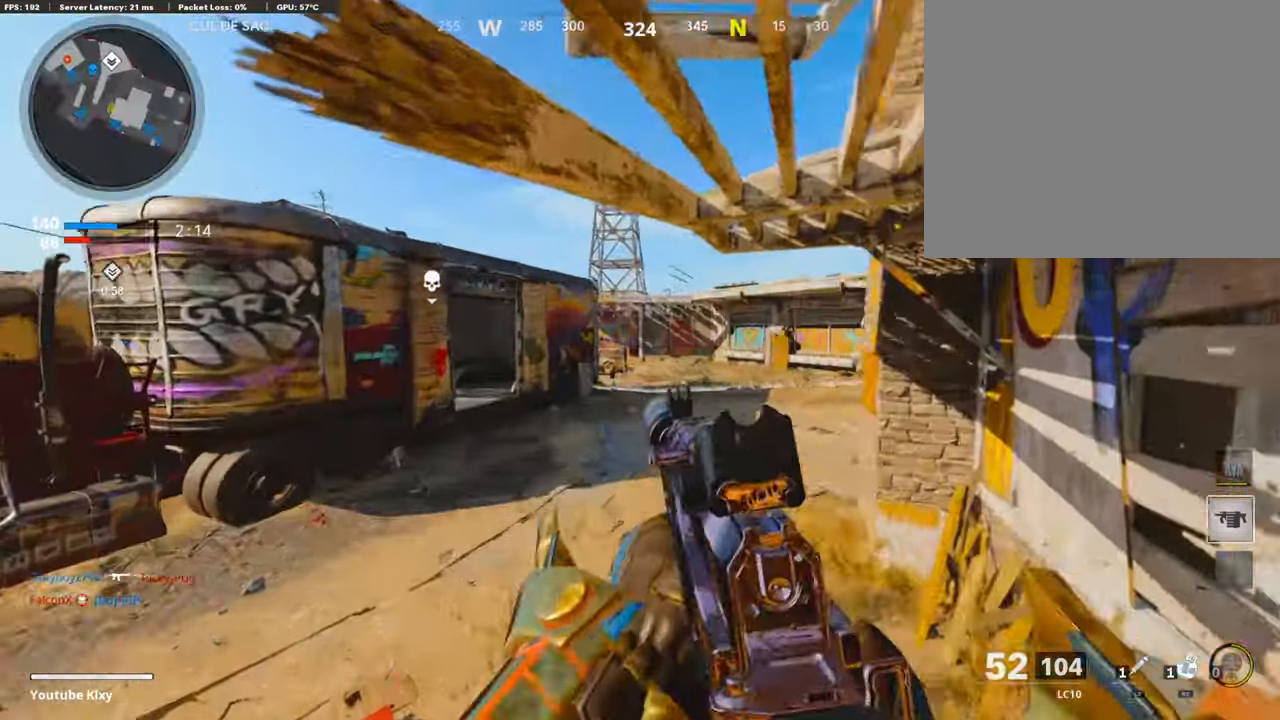
{"buttons": [], "left_stick": "up-left", "right_stick": "left", "events": [[101, "right_stick", "right"], [201, "right_stick", "up-right"], [302, "L1", "up"], [335, "right_stick", "center"], [469, "right_stick", "left"], [503, "left_stick", "up-left"]]}